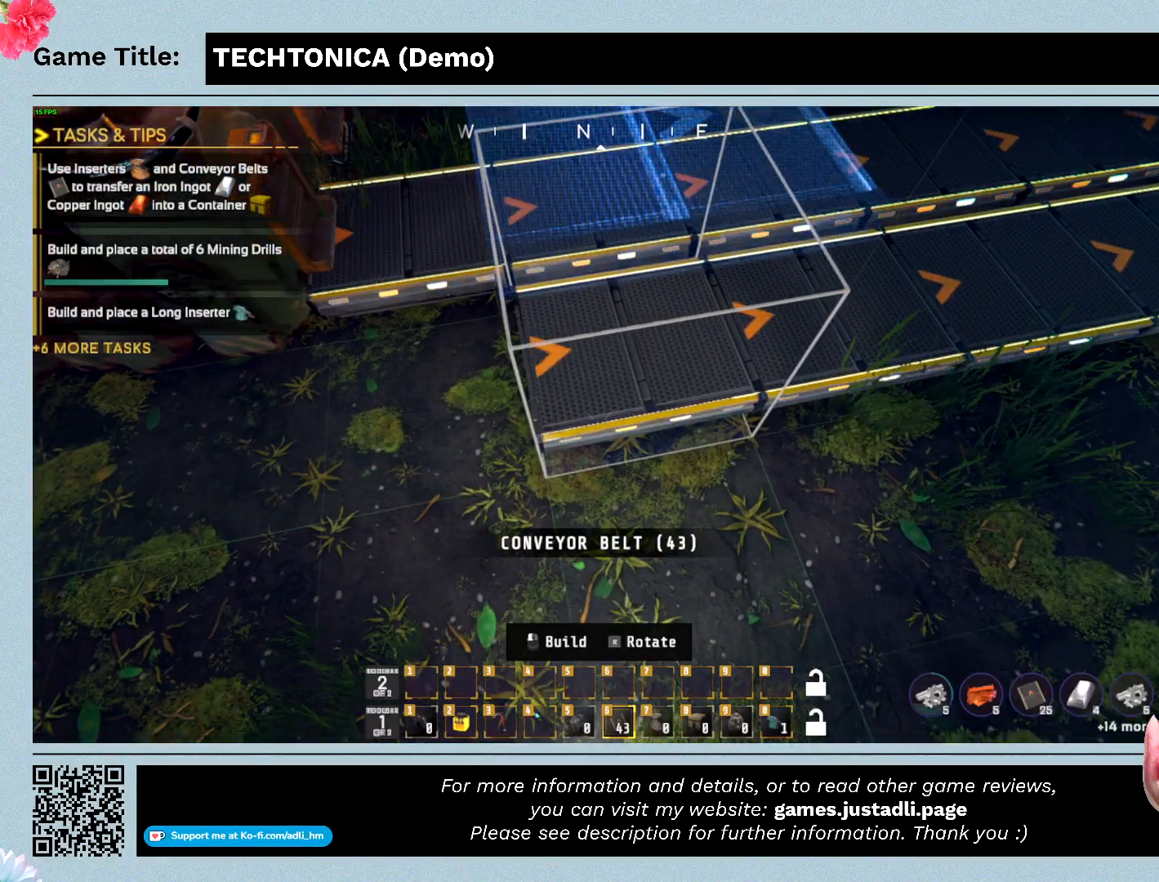
Gameplay with keyboard; each line is a JSON object with the keys held at the frame after it. "events" lists presses ("down") and releases ("up") of "0", "1", "2", "3", "4", "5", "6", "7", "8", "9", "a", "alt", "b", "c", "caps_lock", "ctrl", "d", "down", "e", "escape", "f", "f1", "f2", "f3", "f4", "f5", "f6", "f7", "f8", "g", "h", "i", "j", "k", "l", "left", "m", "n", "o", "p", "q", "r", "return", "right", "s", "shift", "space", "t", "tab", "tilde", "u", "up", "v", "w", "x", "y" and "z" between this image and that frame as [ms after this image, input, new state], when the widget could be followed in between. No other keys are recorded. Mouse input is not recorded.
{"keys": ["4"], "events": [[400, "4", "down"]]}
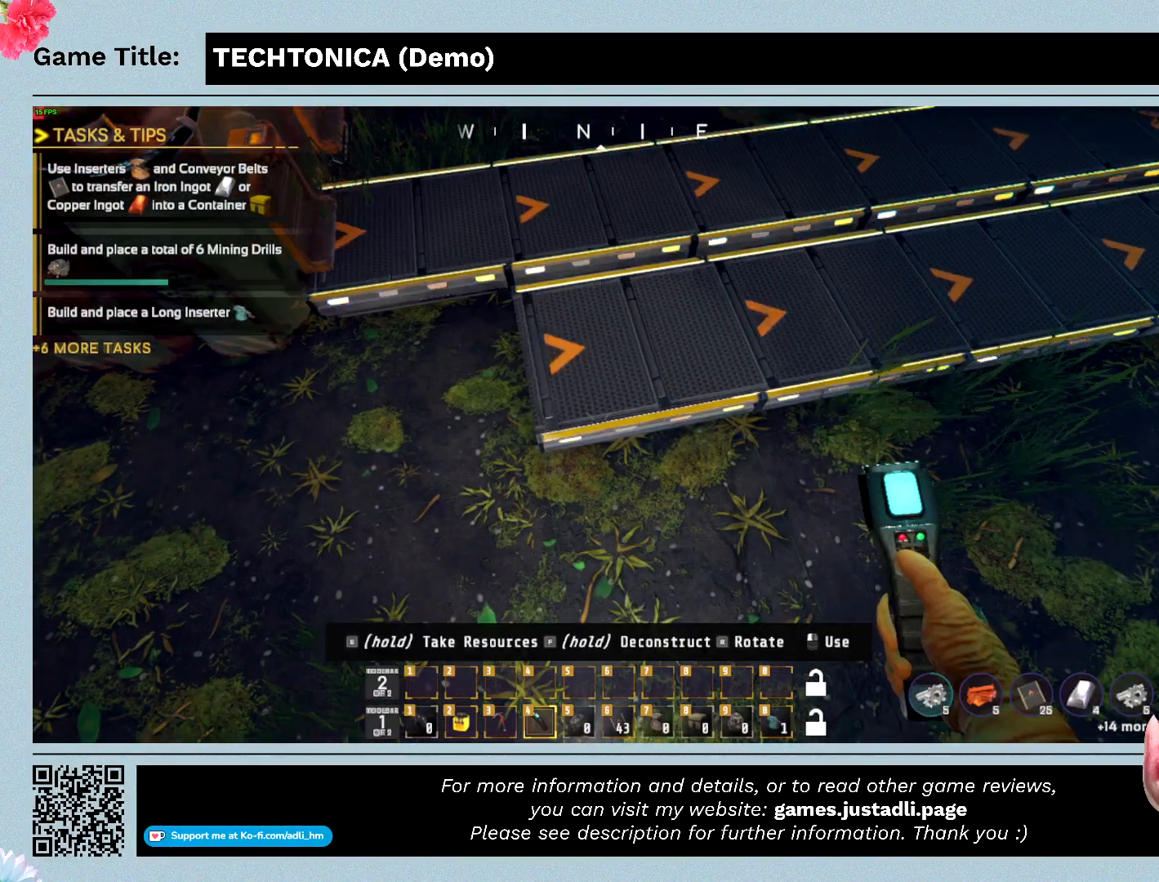
{"keys": [], "events": [[234, "4", "up"]]}
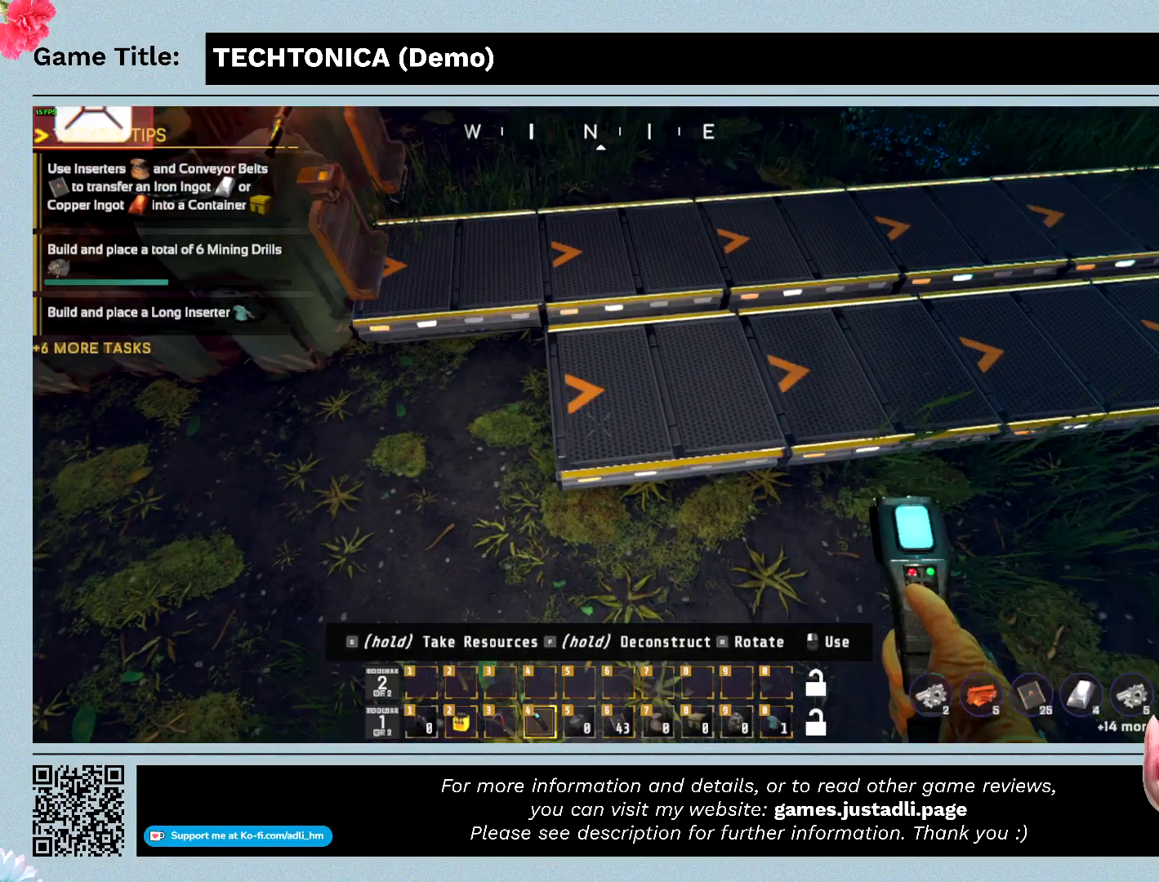
{"keys": [], "events": []}
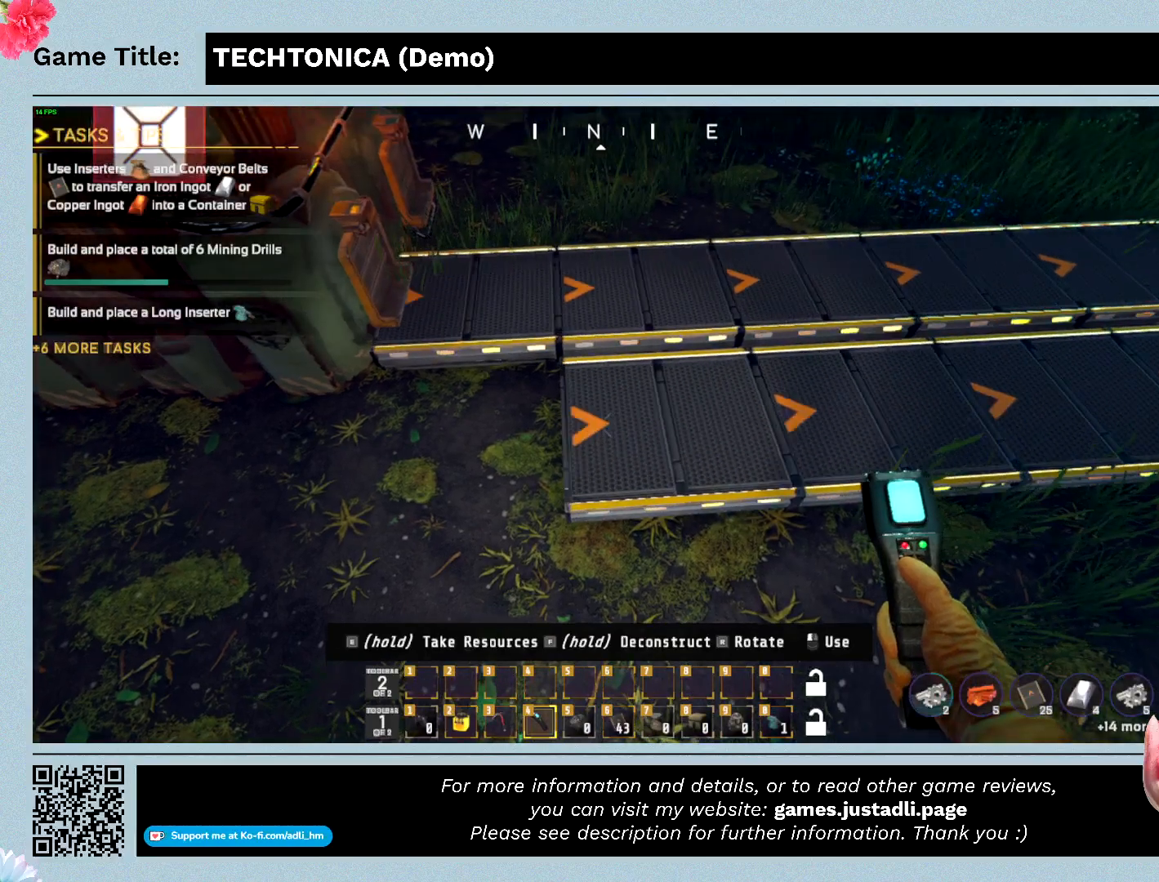
{"keys": [], "events": []}
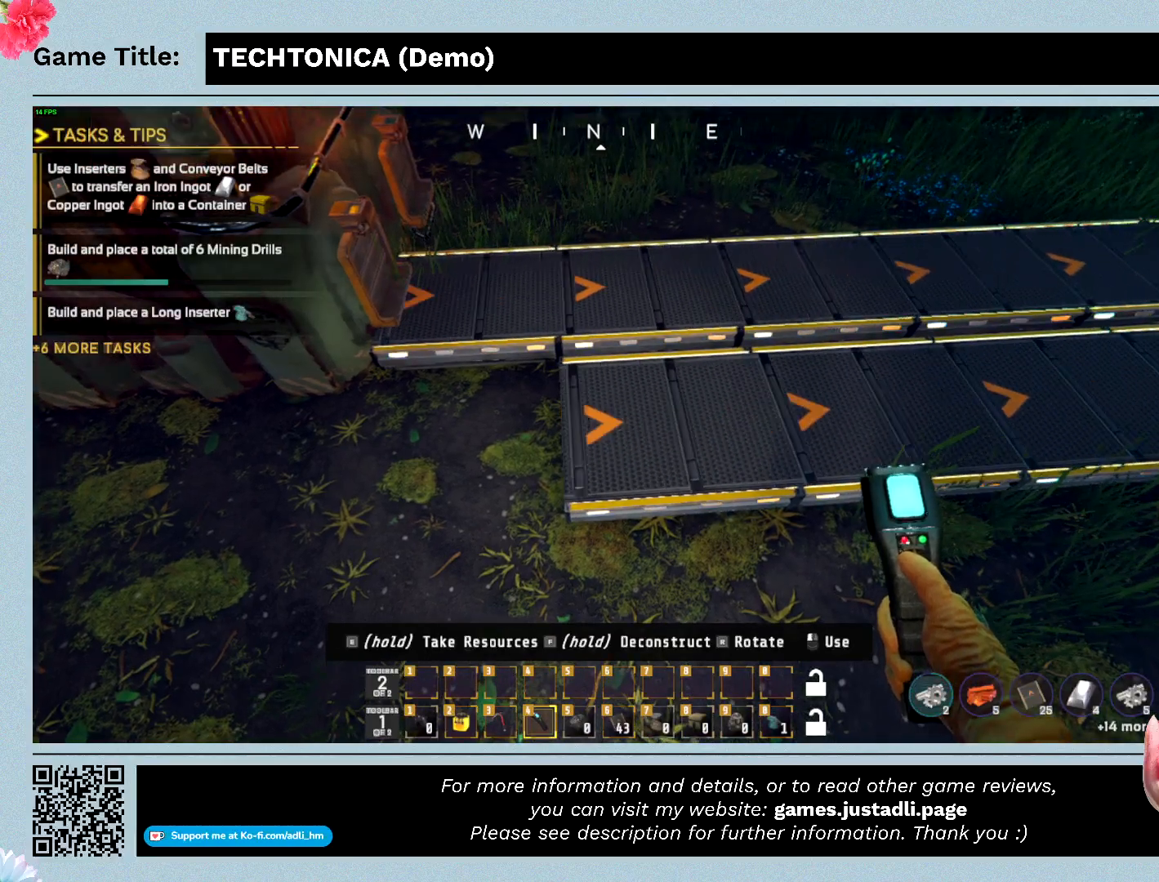
{"keys": [], "events": []}
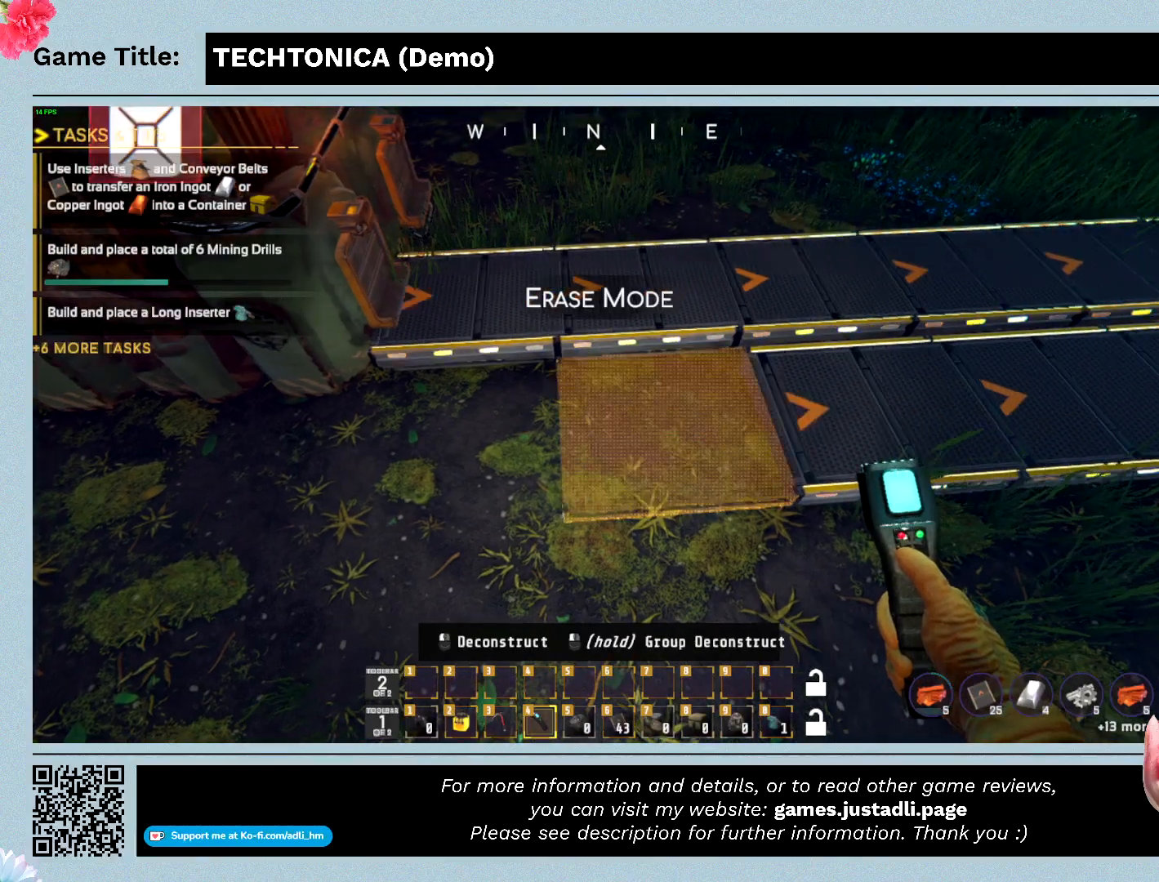
{"keys": ["f"], "events": [[500, "f", "down"]]}
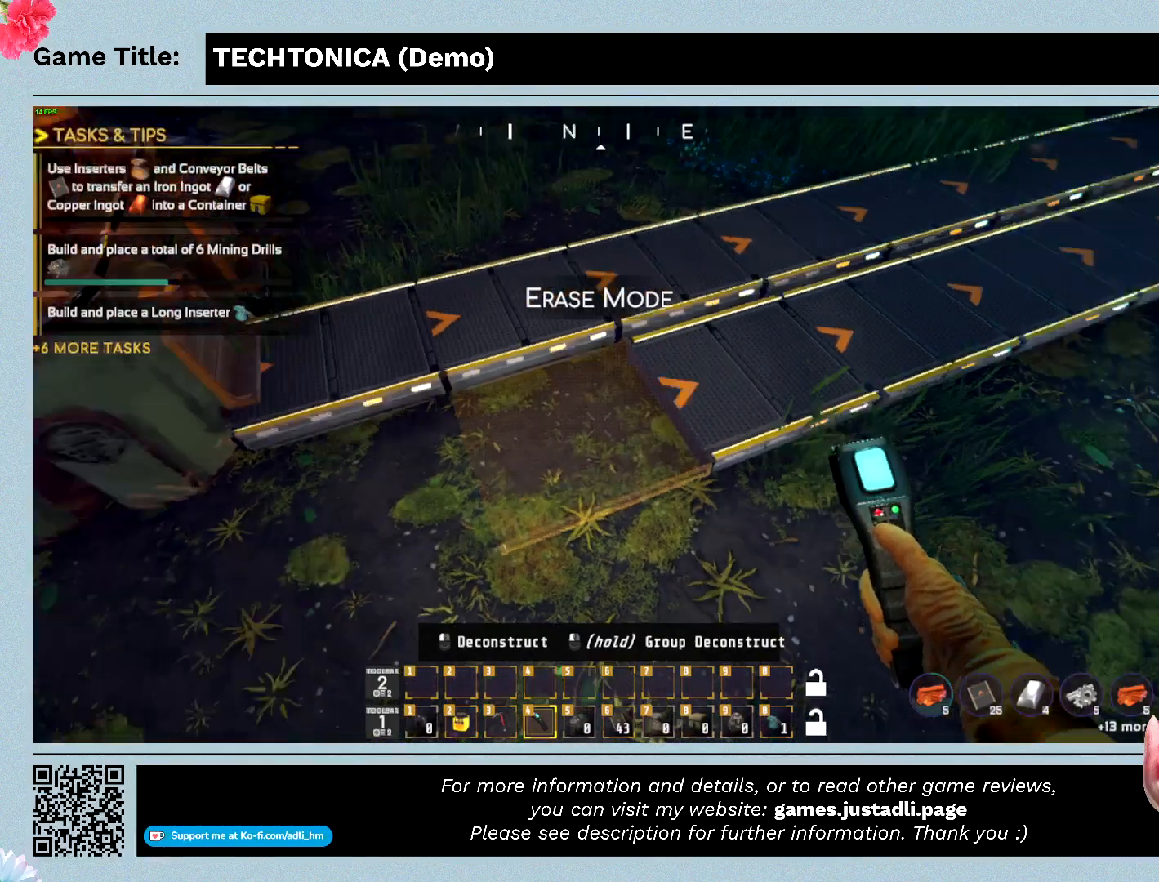
{"keys": ["f"], "events": []}
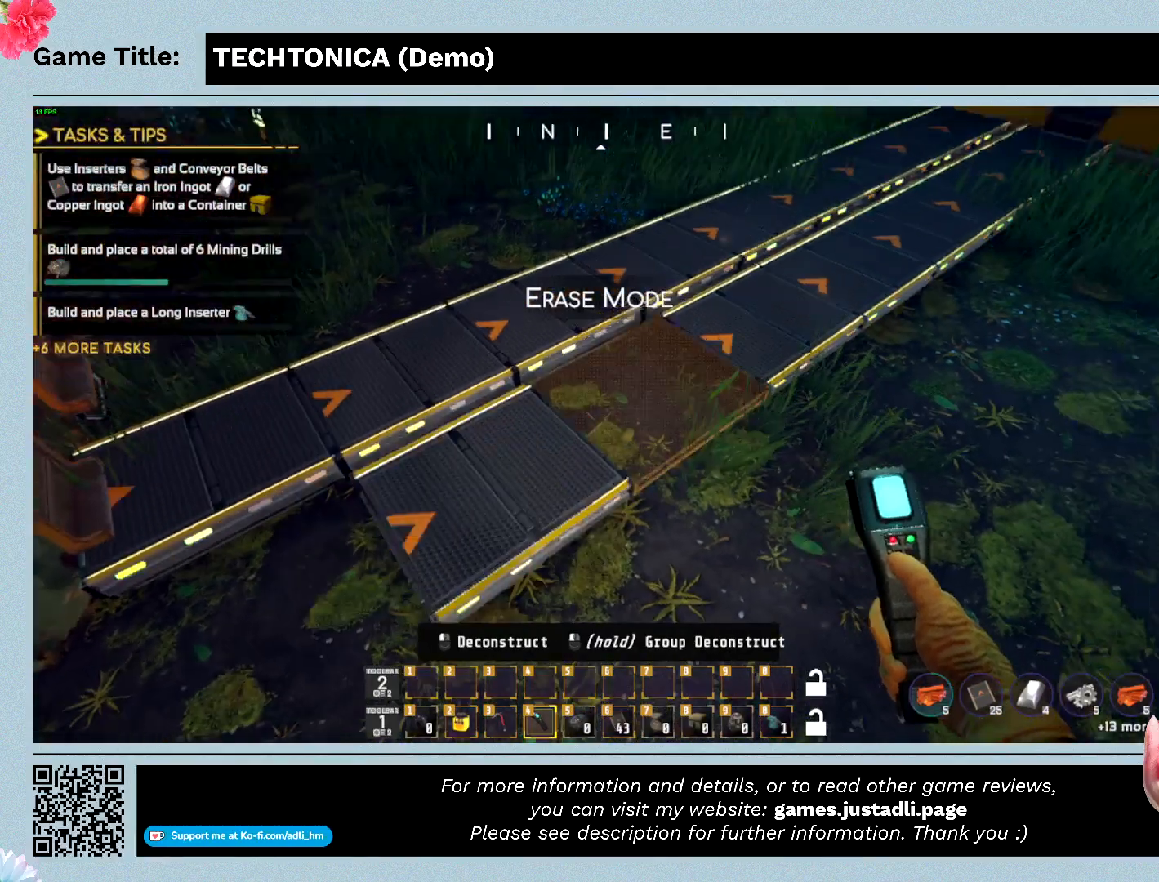
{"keys": ["f"], "events": []}
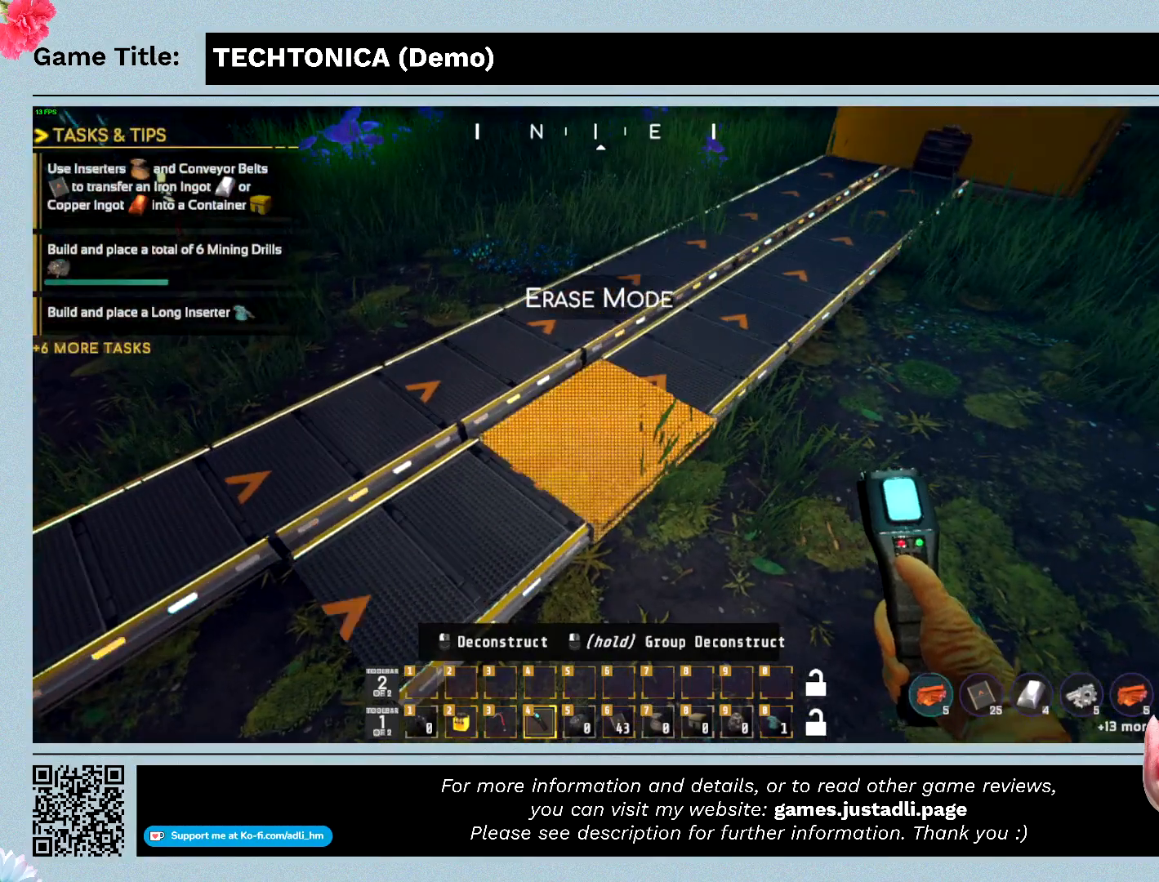
{"keys": ["f"], "events": []}
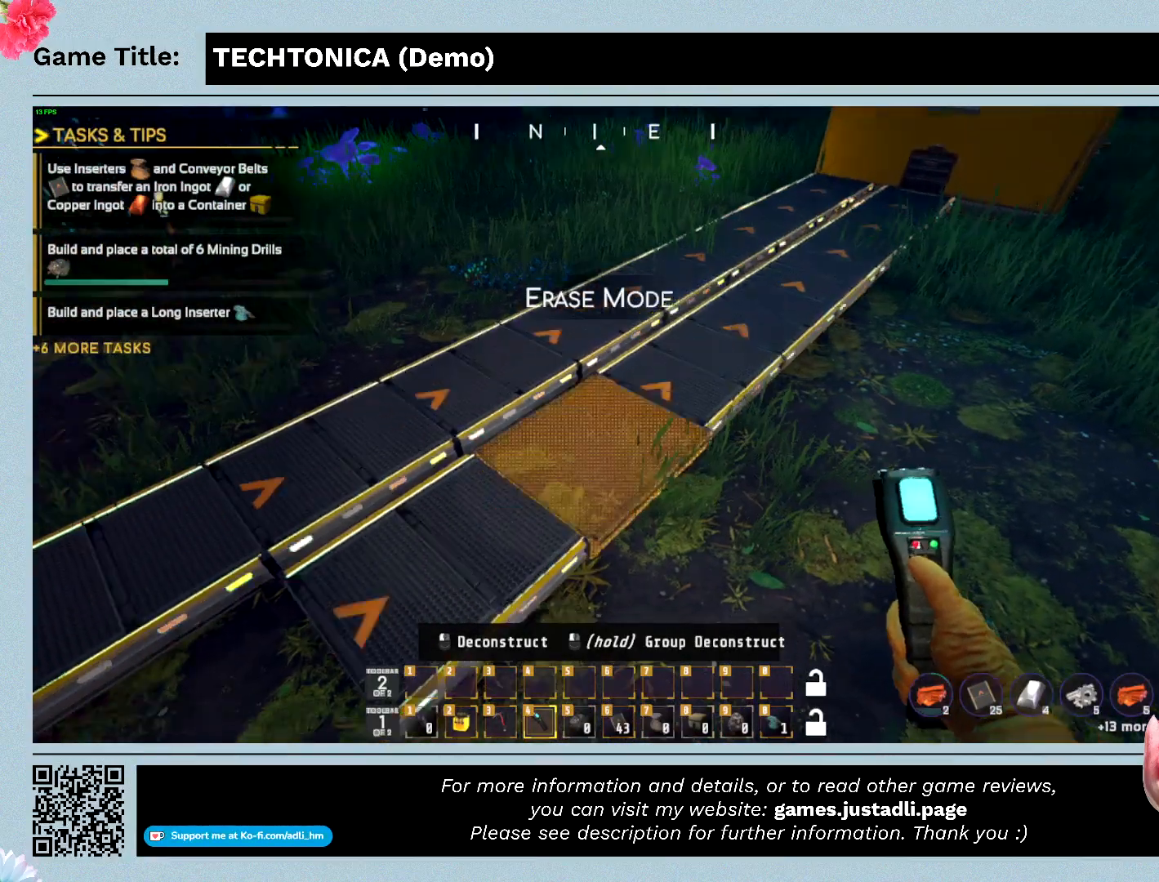
{"keys": ["f"], "events": []}
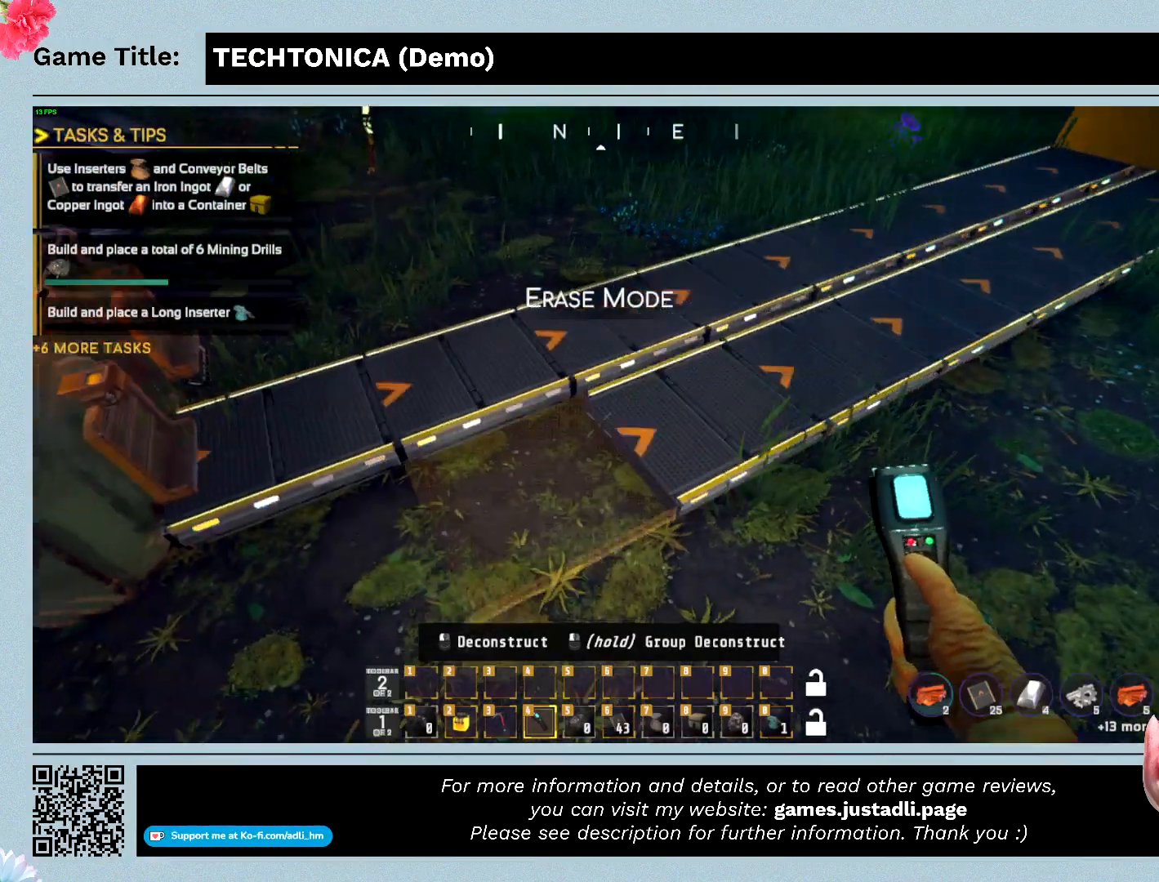
{"keys": ["f"], "events": []}
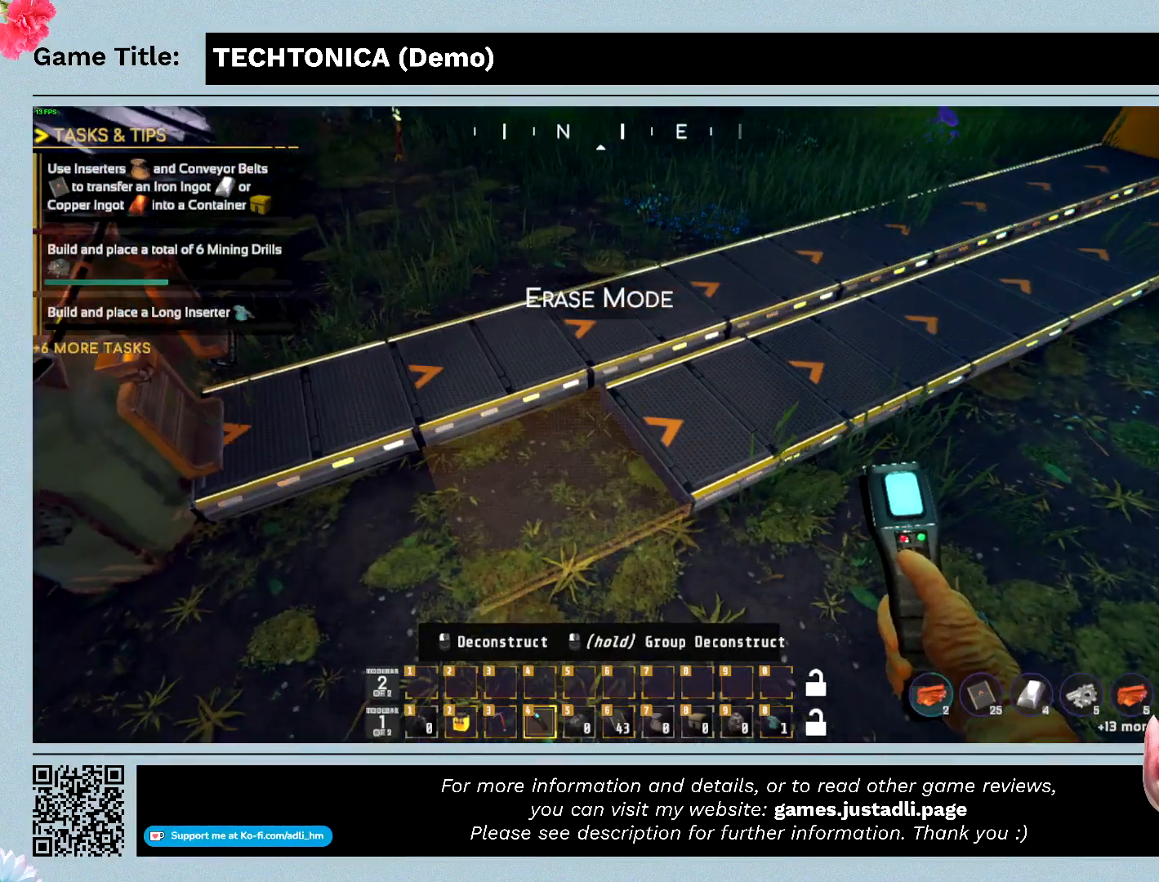
{"keys": ["f"], "events": []}
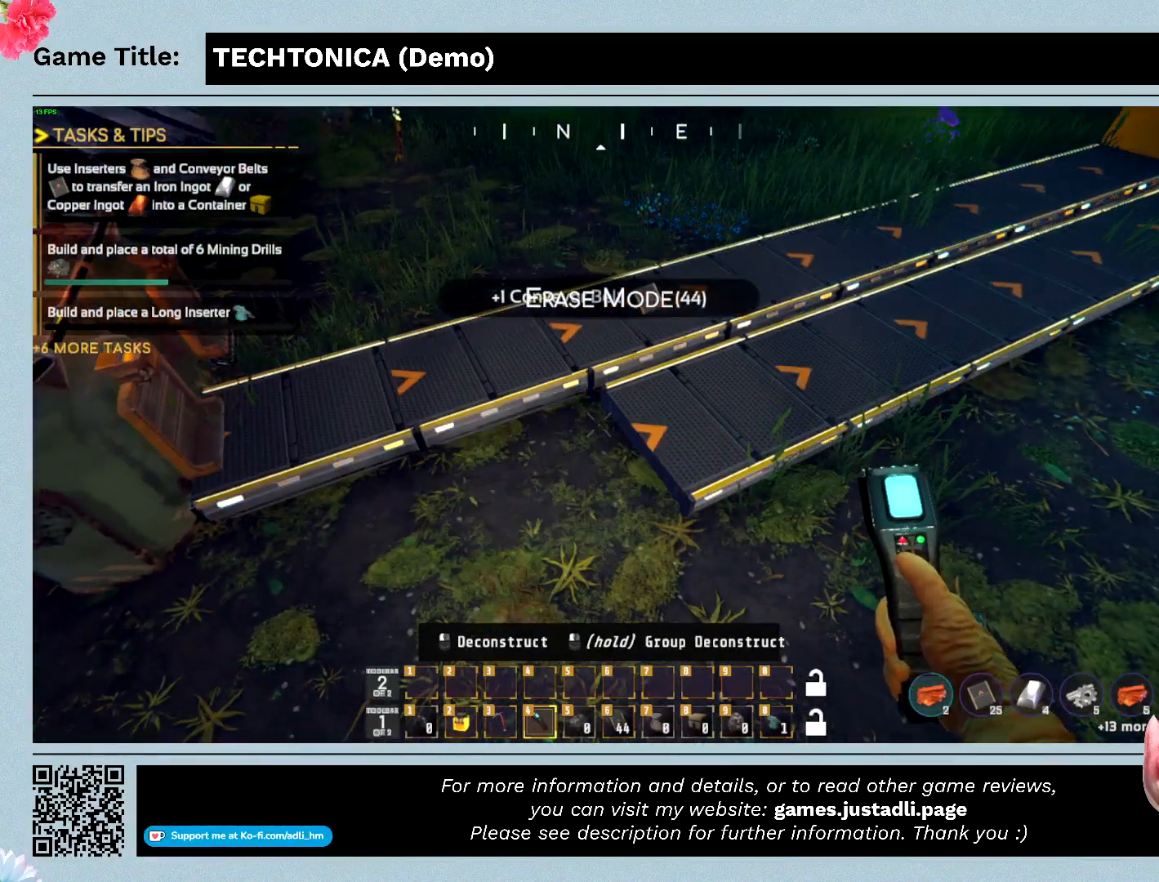
{"keys": ["f"], "events": []}
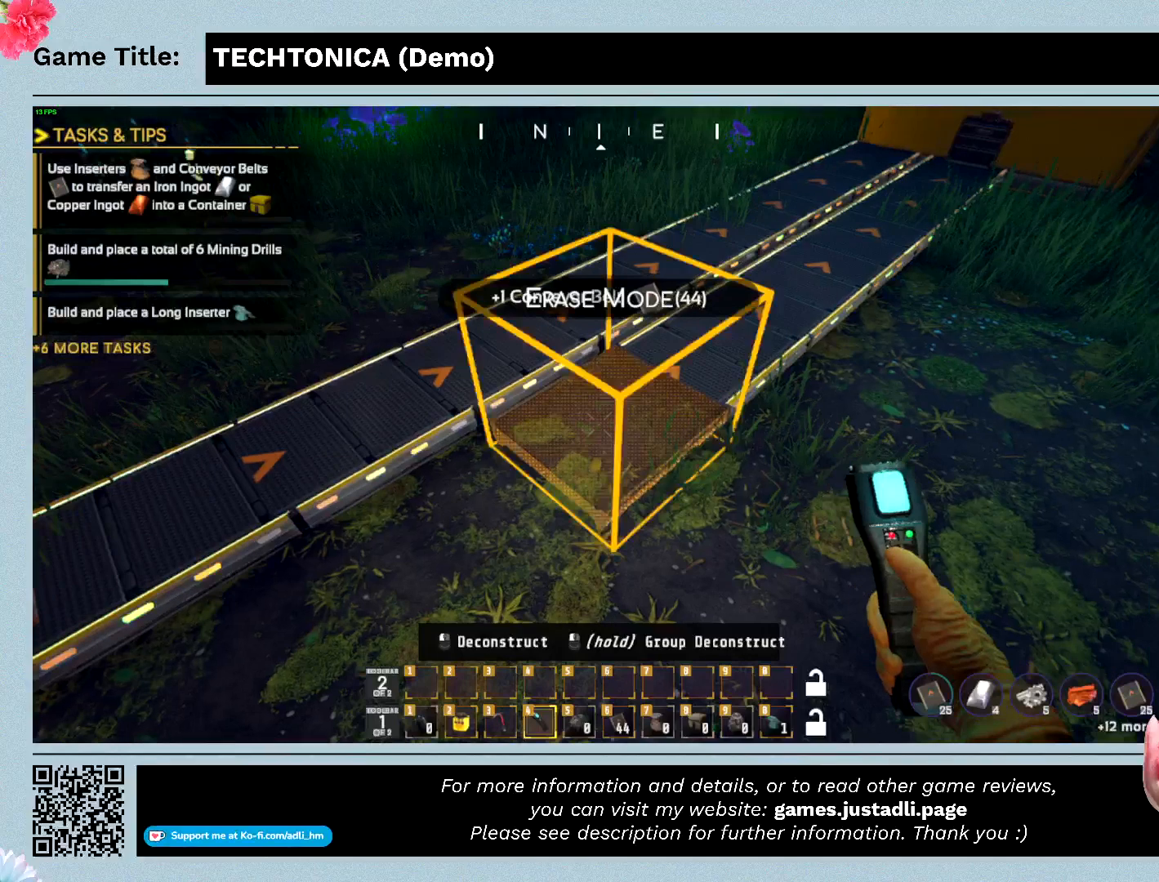
{"keys": ["f"], "events": []}
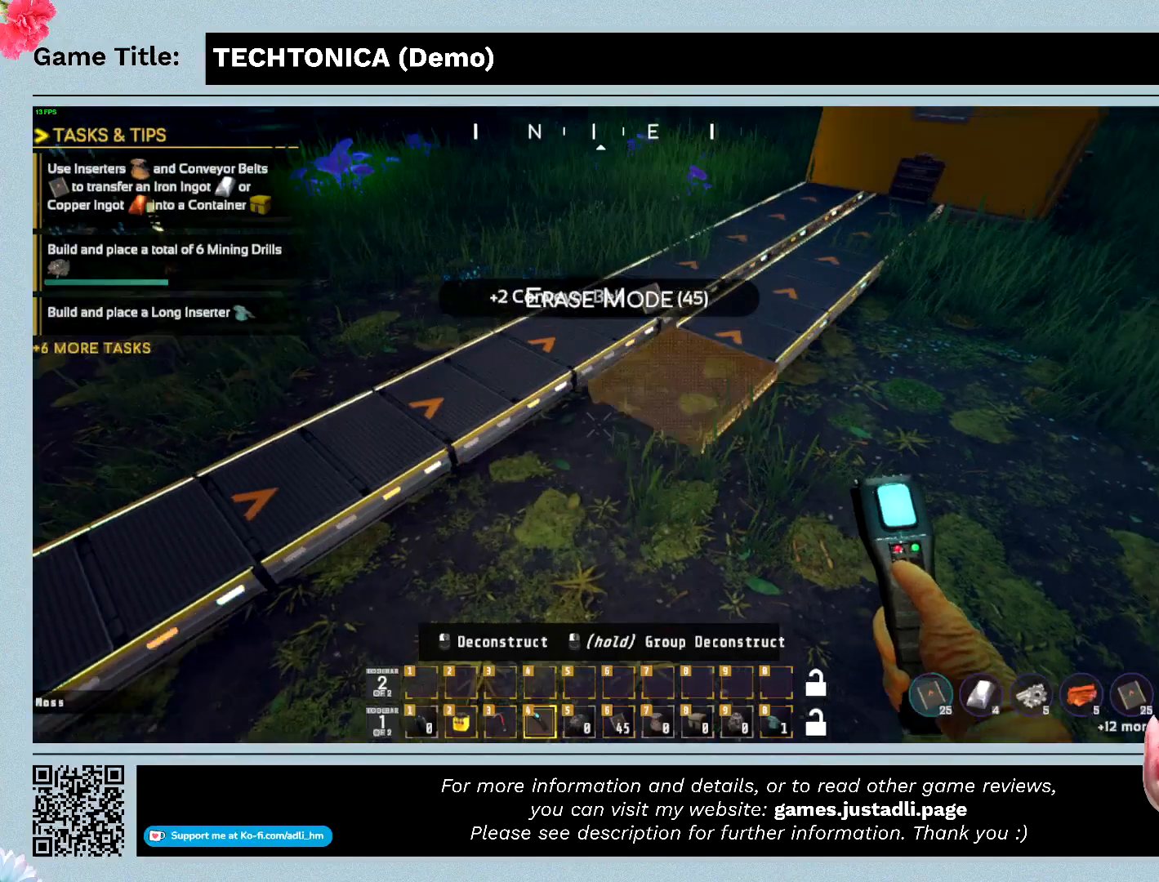
{"keys": ["f"], "events": []}
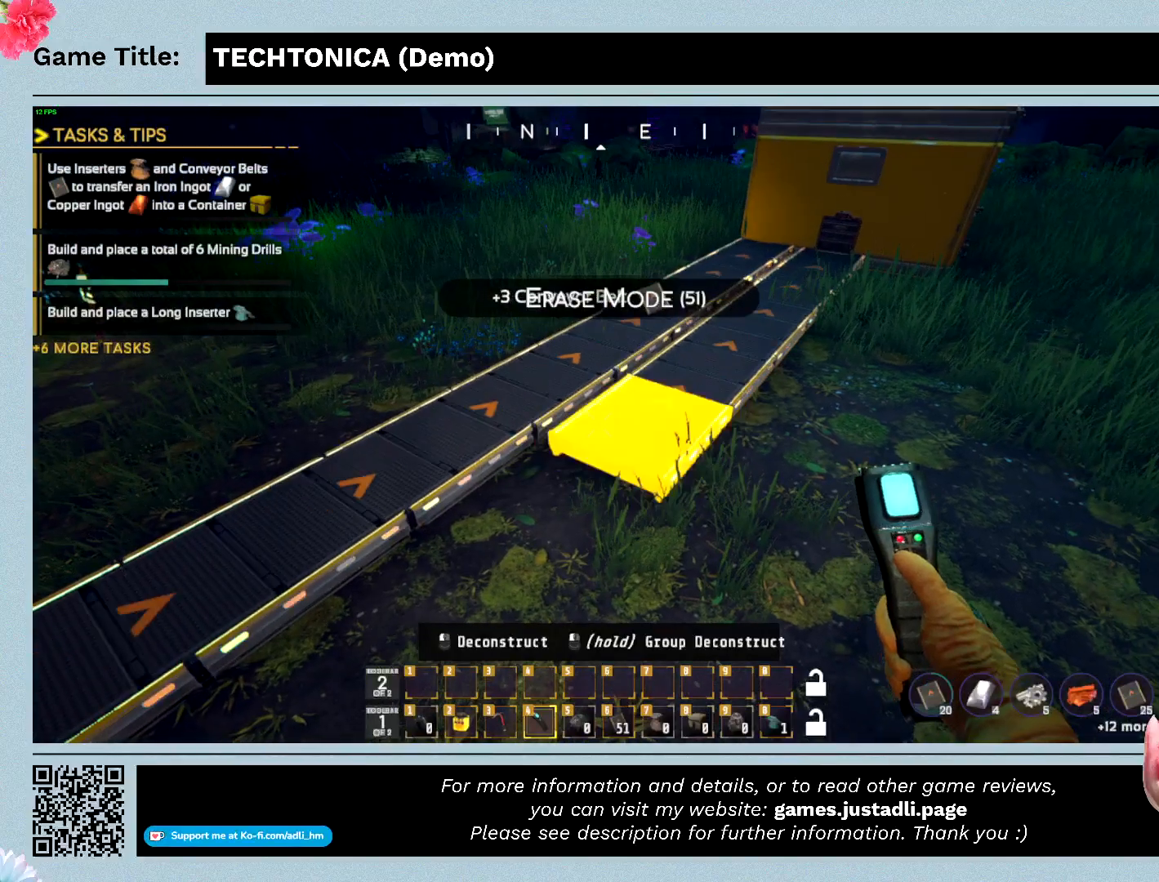
{"keys": ["f"], "events": []}
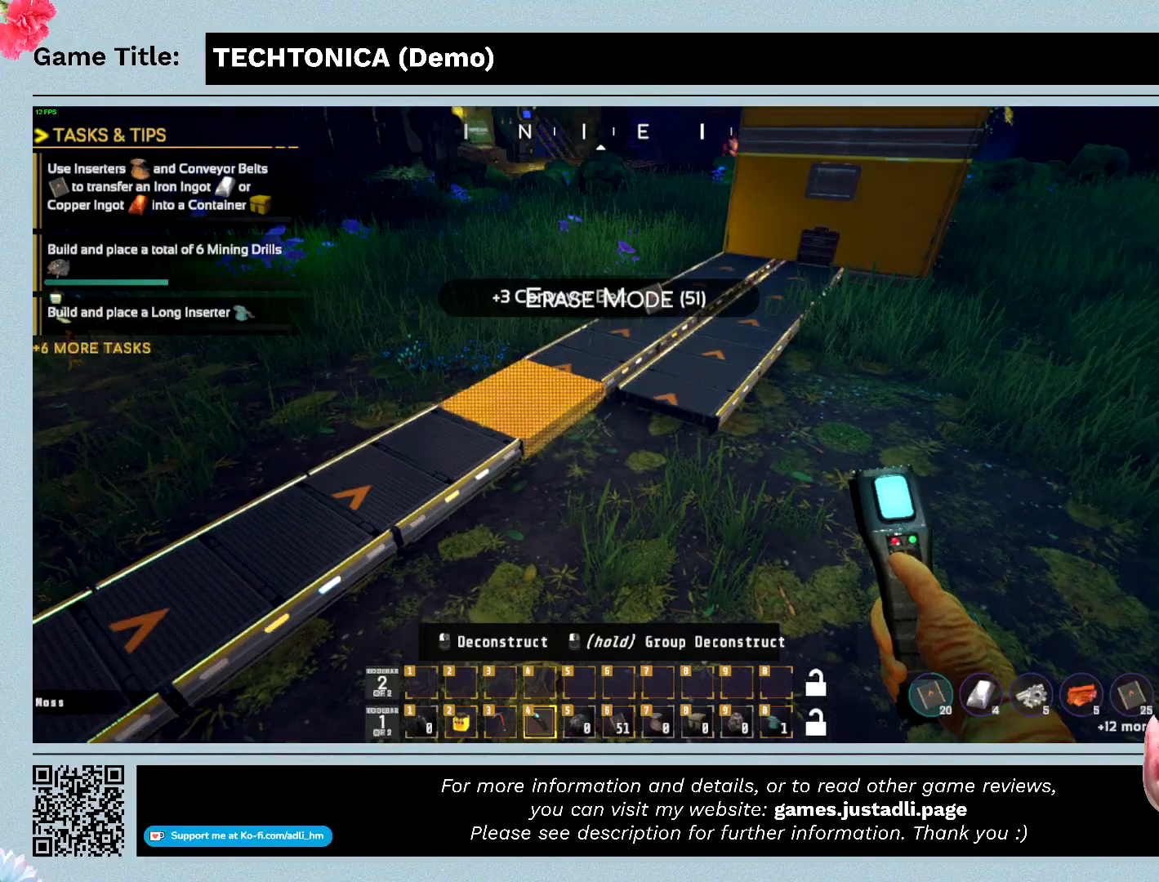
{"keys": ["f"], "events": []}